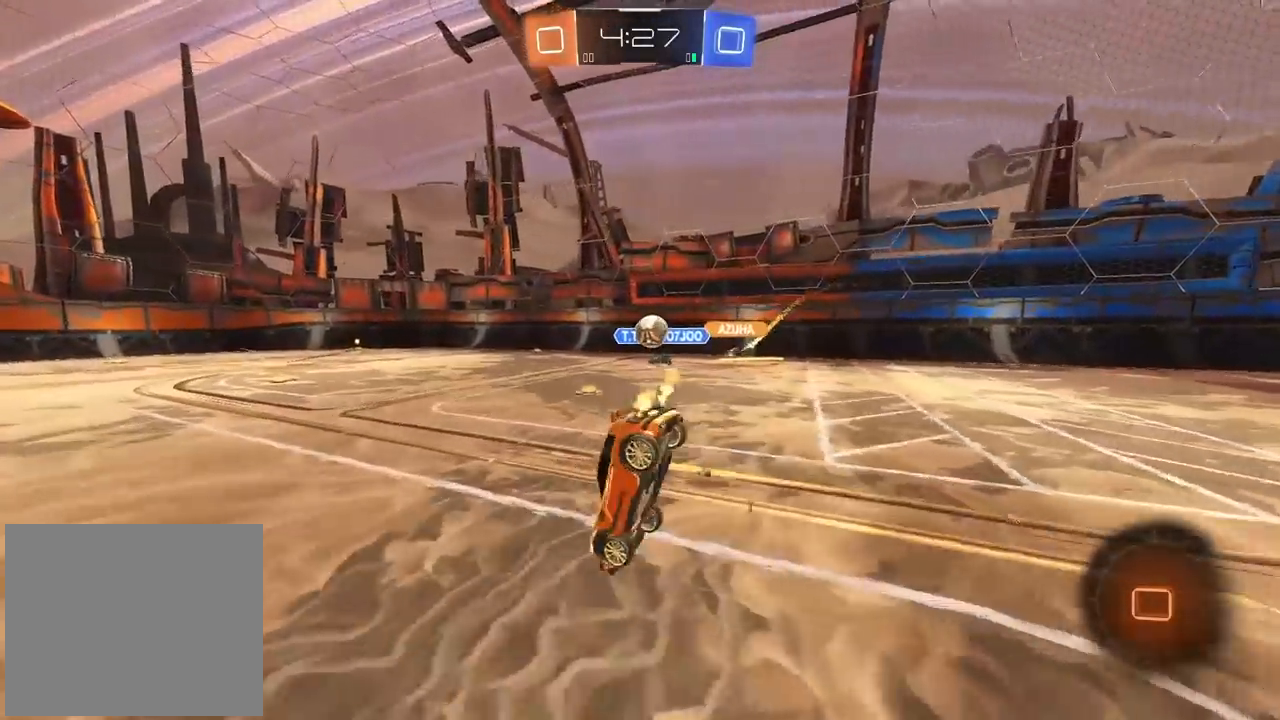
Gameplay with a controller (PlayStation layout); each line is a JSON object with the inputs held at the frame after it. "events" lists button and stick changes between this image and that frame as [ms after this image, input, new state], when the widget could be followed in between. Not read: R2.
{"buttons": [], "left_stick": "center", "right_stick": "center", "events": []}
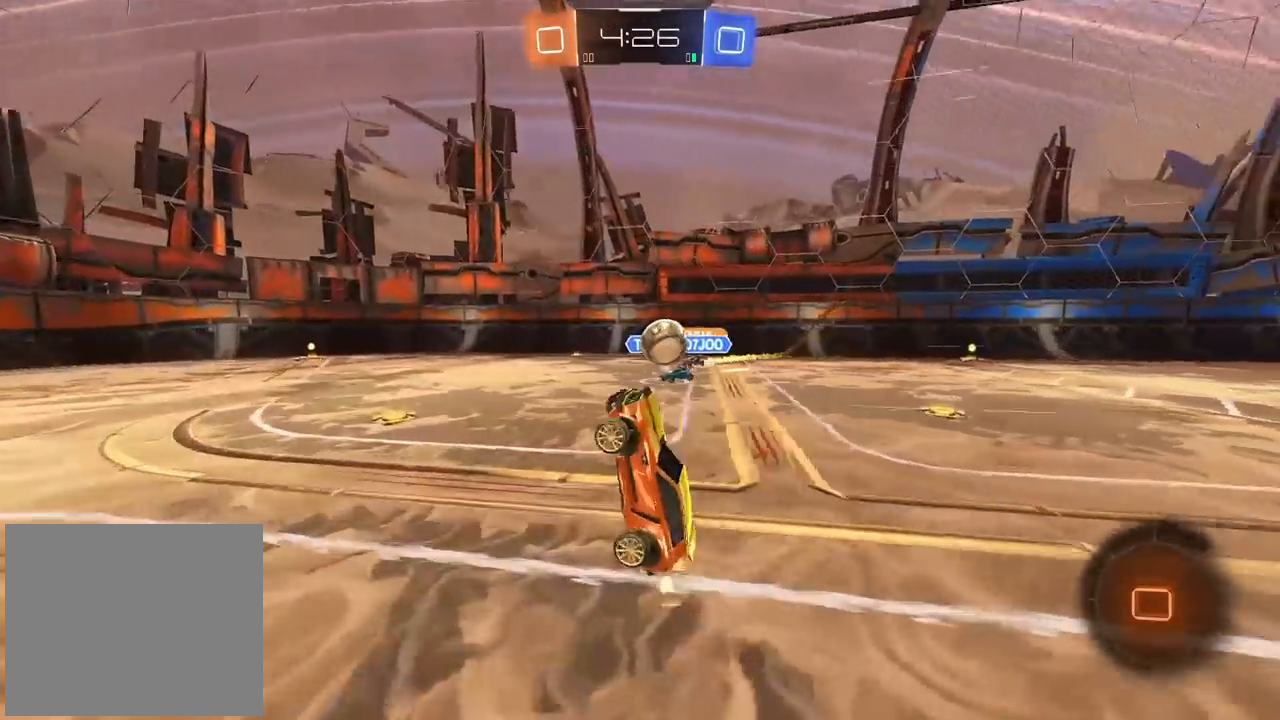
{"buttons": [], "left_stick": "left", "right_stick": "center", "events": [[200, "left_stick", "left"]]}
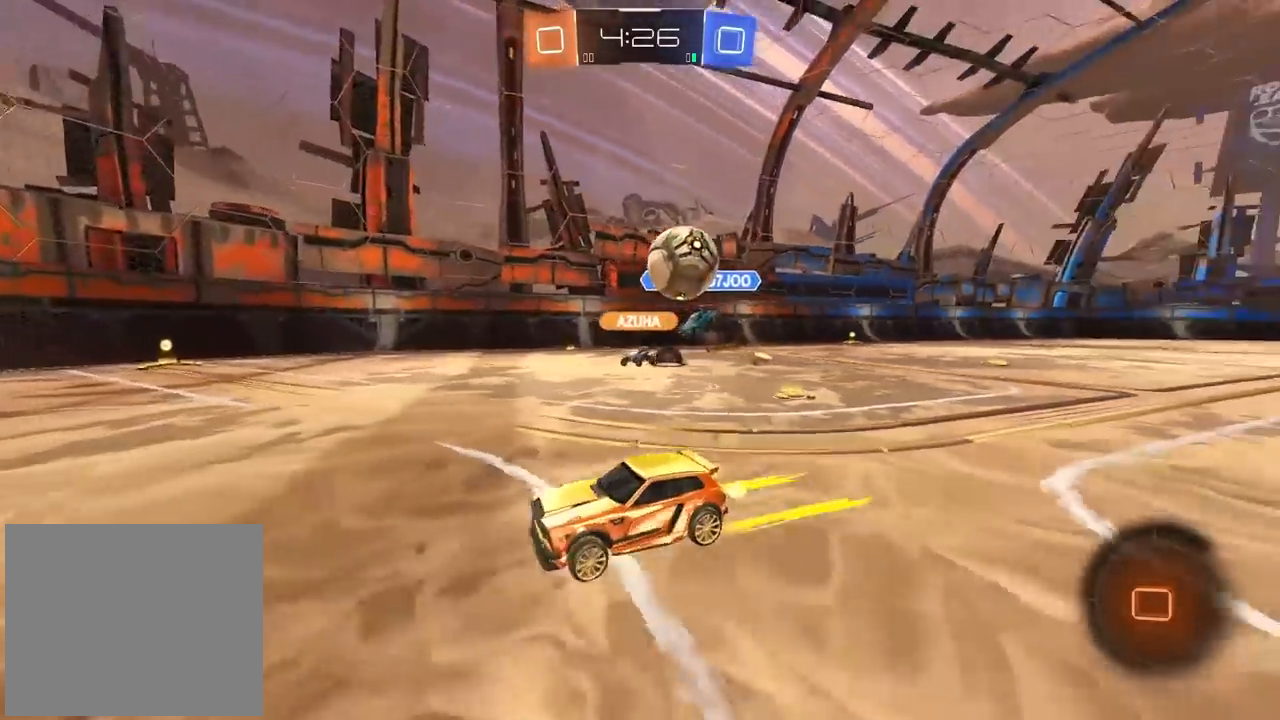
{"buttons": [], "left_stick": "center", "right_stick": "center", "events": [[317, "left_stick", "center"]]}
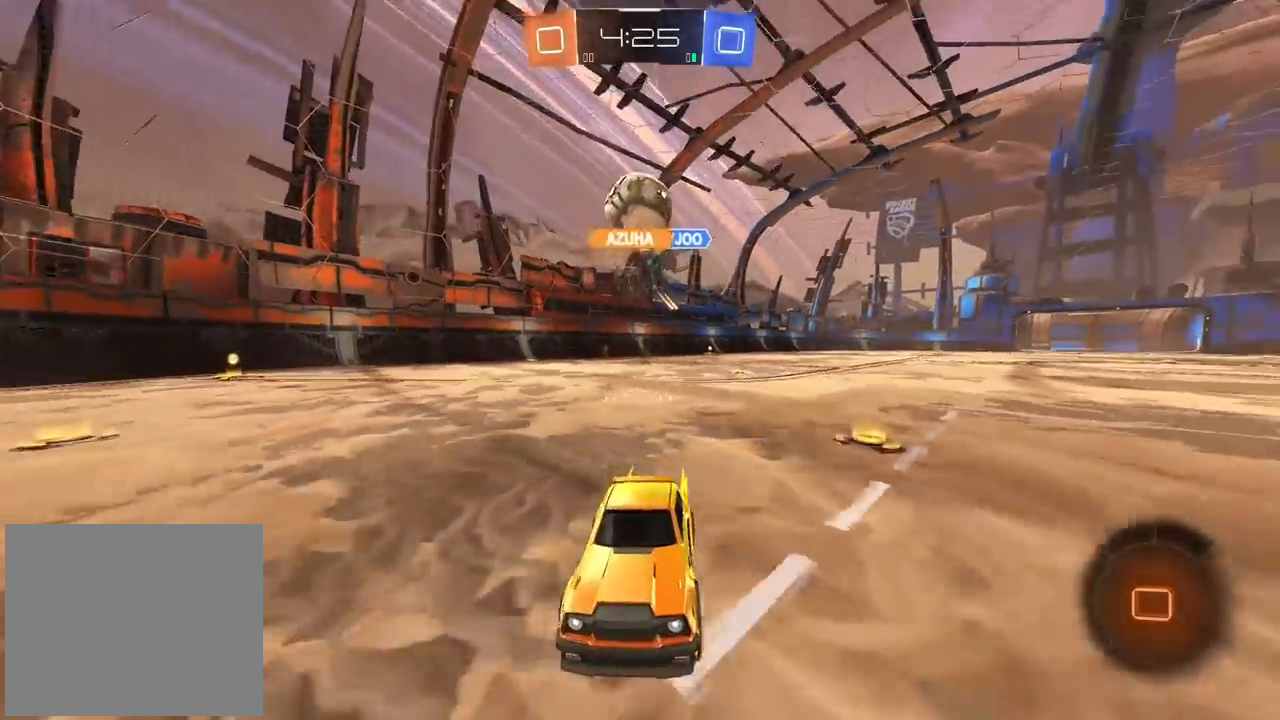
{"buttons": ["L2"], "left_stick": "right", "right_stick": "center", "events": [[283, "left_stick", "right"], [467, "L2", "down"]]}
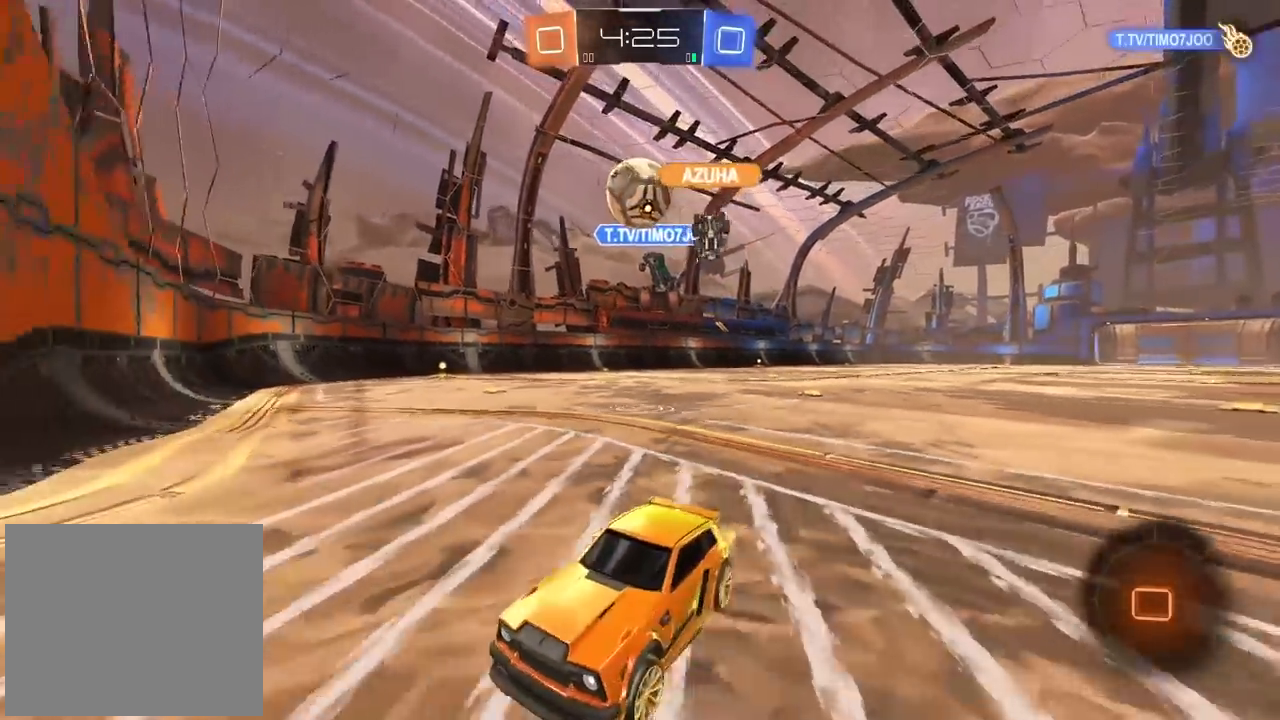
{"buttons": [], "left_stick": "down", "right_stick": "center", "events": [[217, "CROSS", "down"], [267, "L2", "up"], [300, "left_stick", "down"], [417, "CROSS", "up"]]}
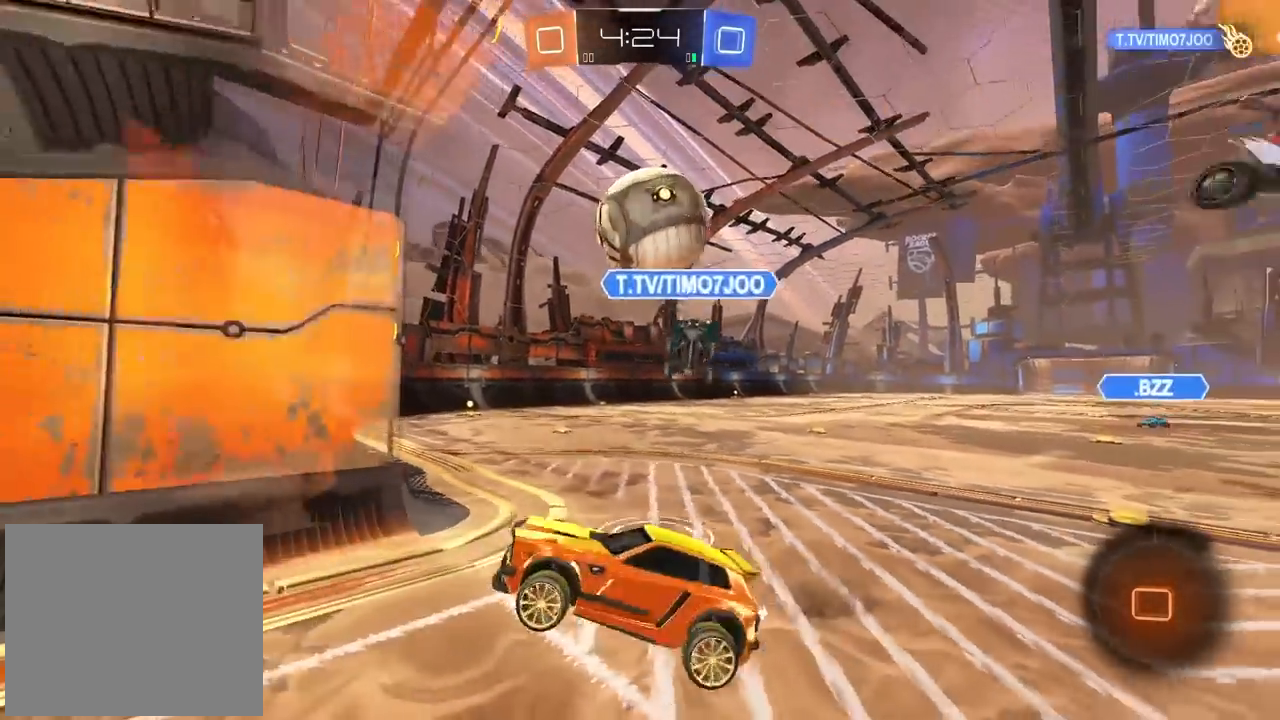
{"buttons": [], "left_stick": "center", "right_stick": "center", "events": [[300, "left_stick", "center"]]}
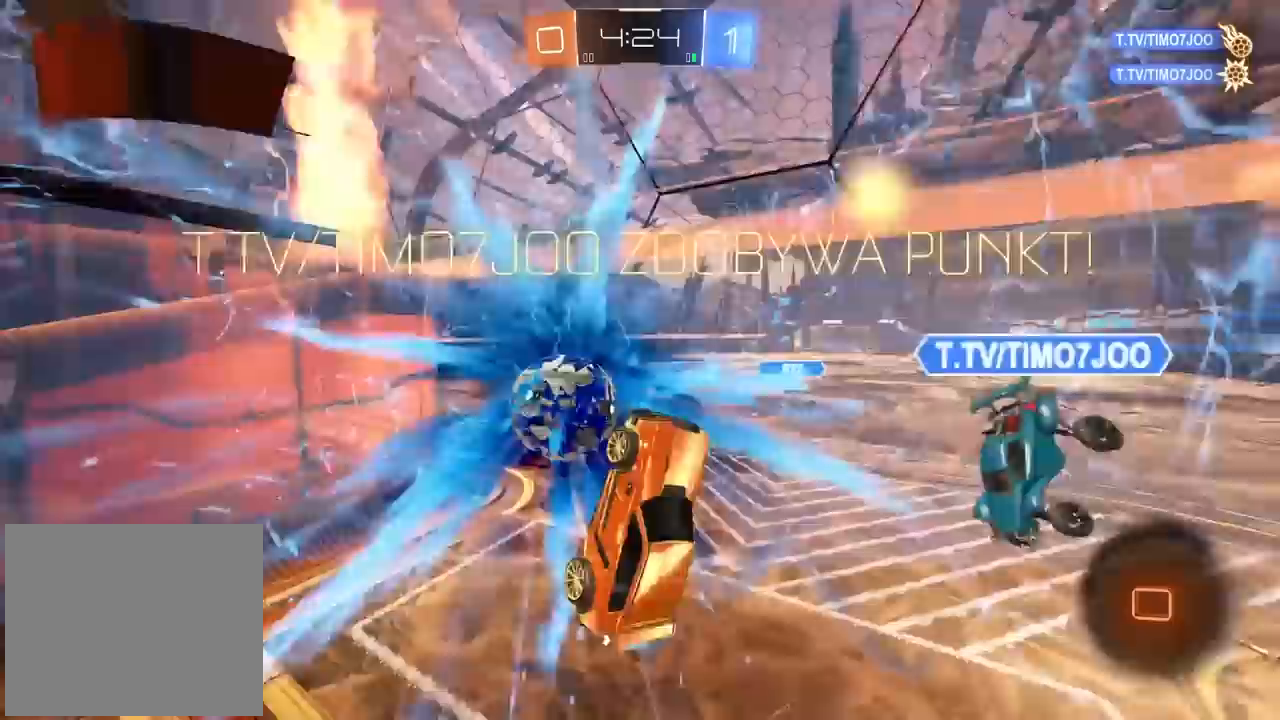
{"buttons": [], "left_stick": "center", "right_stick": "center", "events": []}
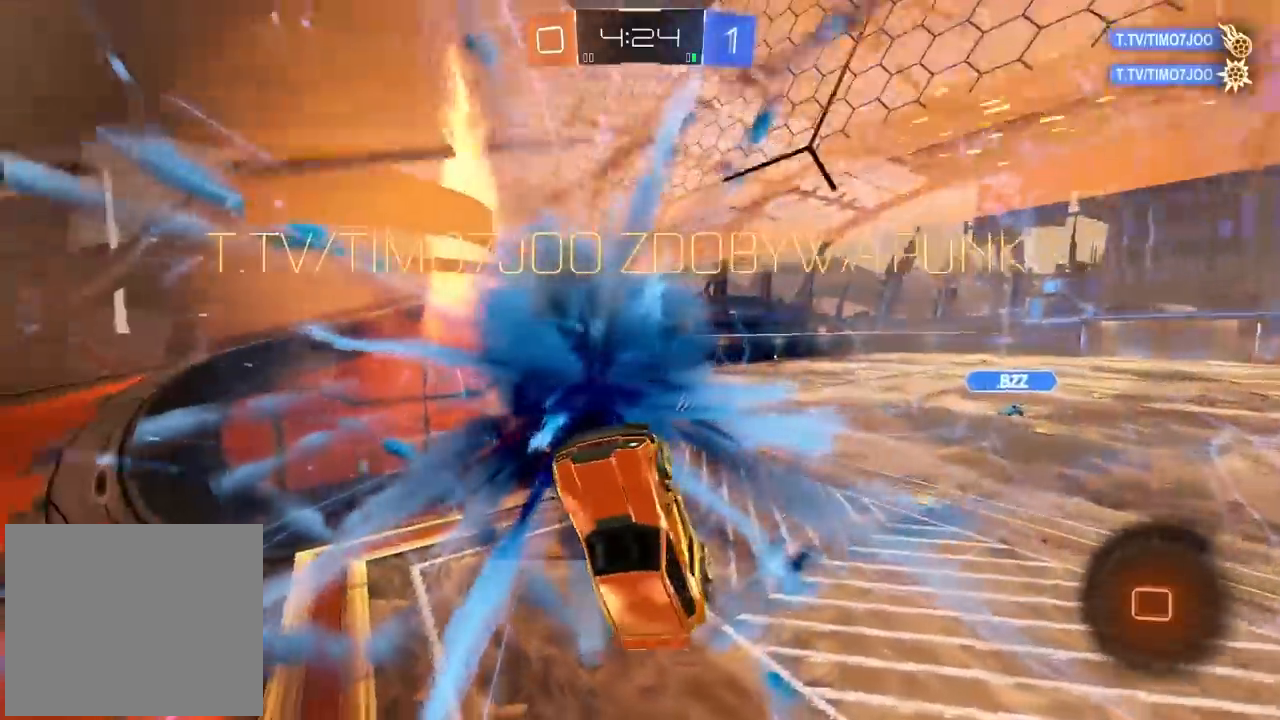
{"buttons": ["L2"], "left_stick": "up", "right_stick": "center", "events": [[350, "L2", "down"], [350, "left_stick", "up"]]}
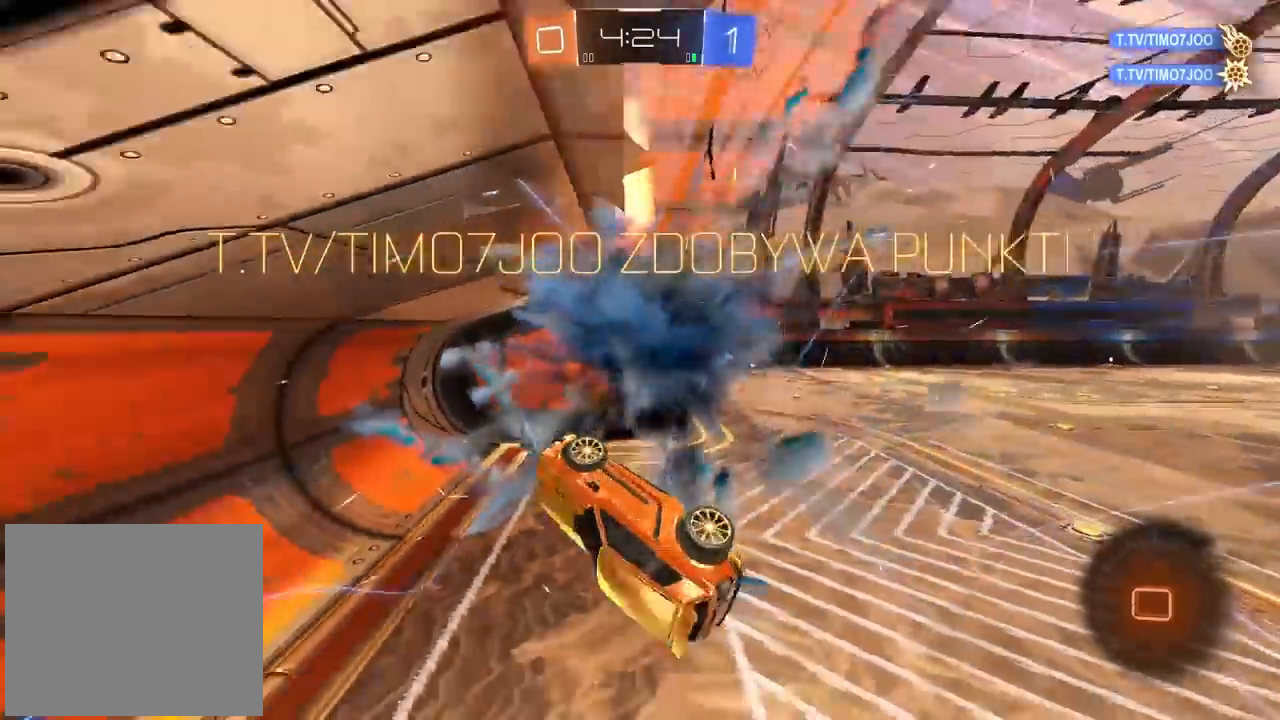
{"buttons": [], "left_stick": "center", "right_stick": "center", "events": [[233, "L2", "up"], [283, "left_stick", "right"], [500, "left_stick", "center"]]}
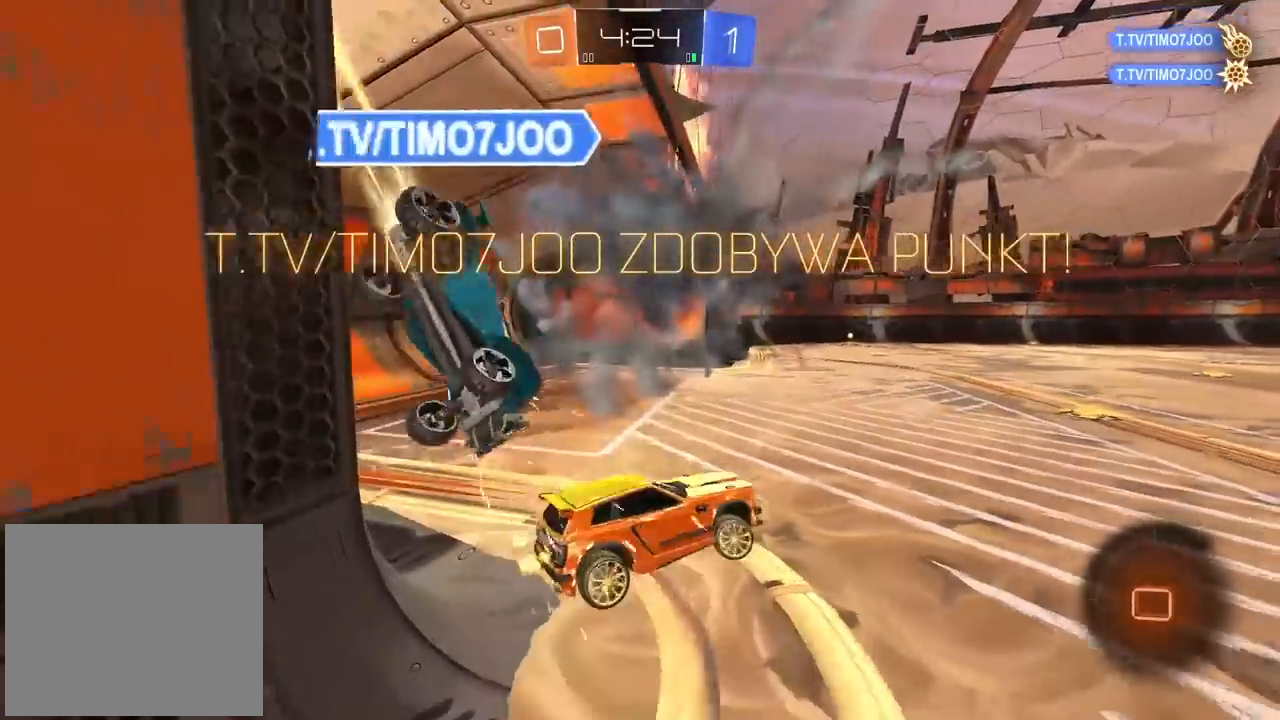
{"buttons": [], "left_stick": "left", "right_stick": "center", "events": [[150, "left_stick", "left"], [300, "left_stick", "center"], [350, "left_stick", "left"]]}
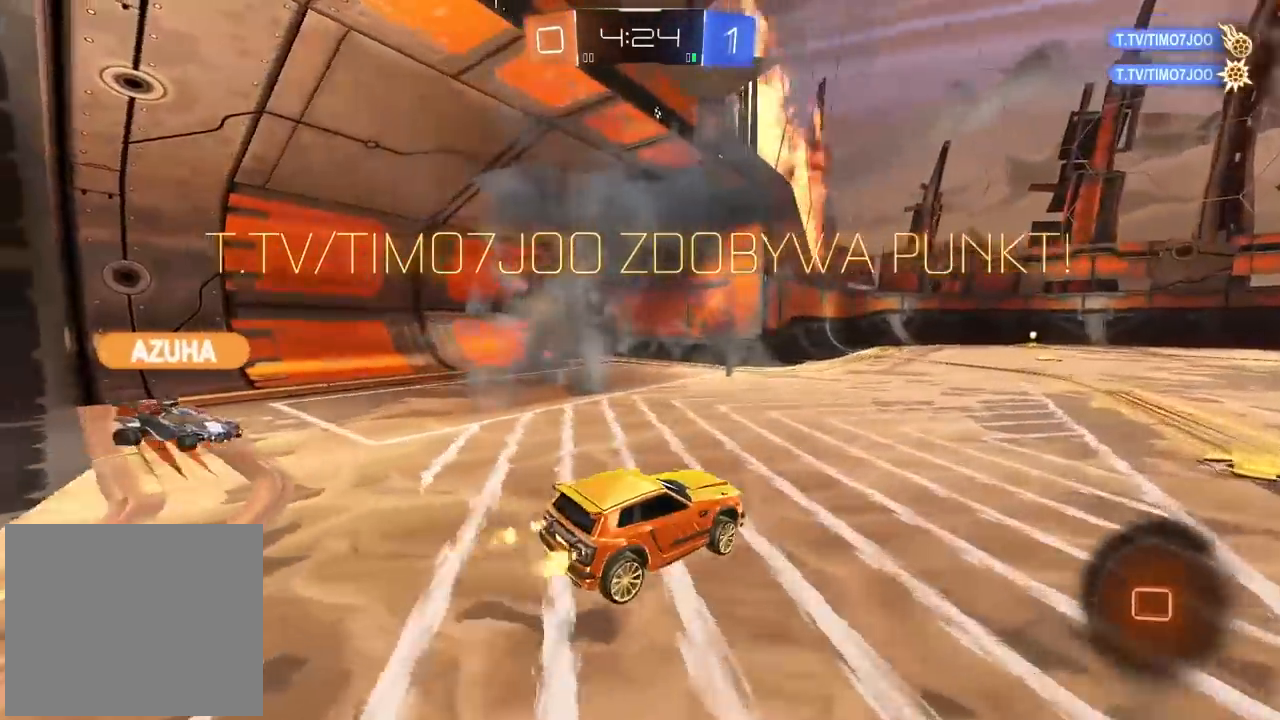
{"buttons": [], "left_stick": "center", "right_stick": "center", "events": [[17, "left_stick", "up"], [50, "CROSS", "down"], [117, "CROSS", "up"], [167, "CROSS", "down"], [283, "CROSS", "up"], [350, "left_stick", "center"]]}
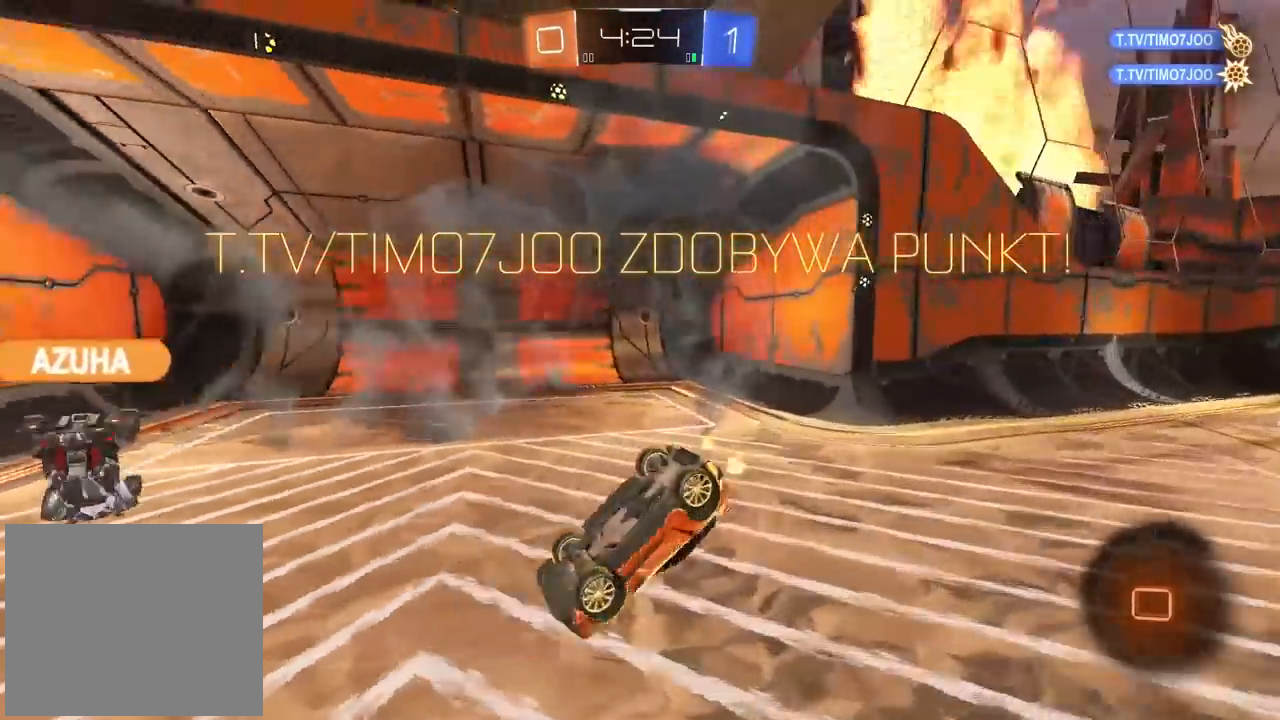
{"buttons": [], "left_stick": "center", "right_stick": "center", "events": []}
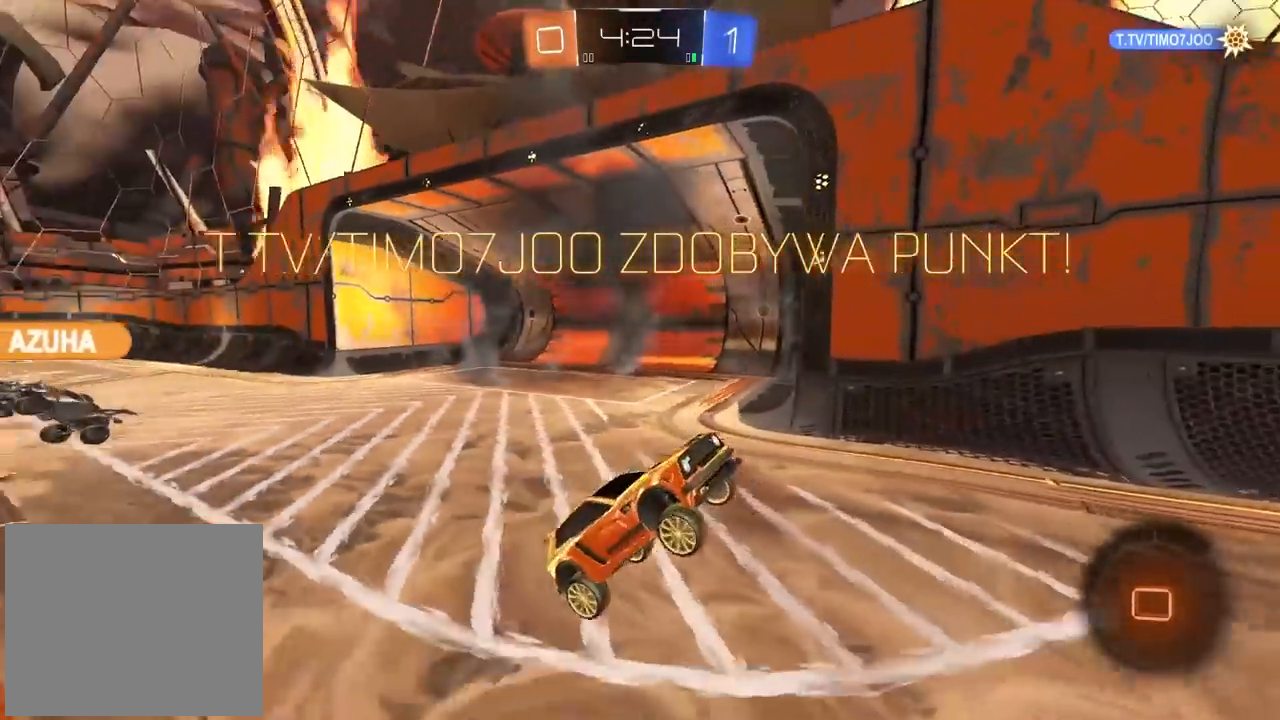
{"buttons": [], "left_stick": "center", "right_stick": "center", "events": []}
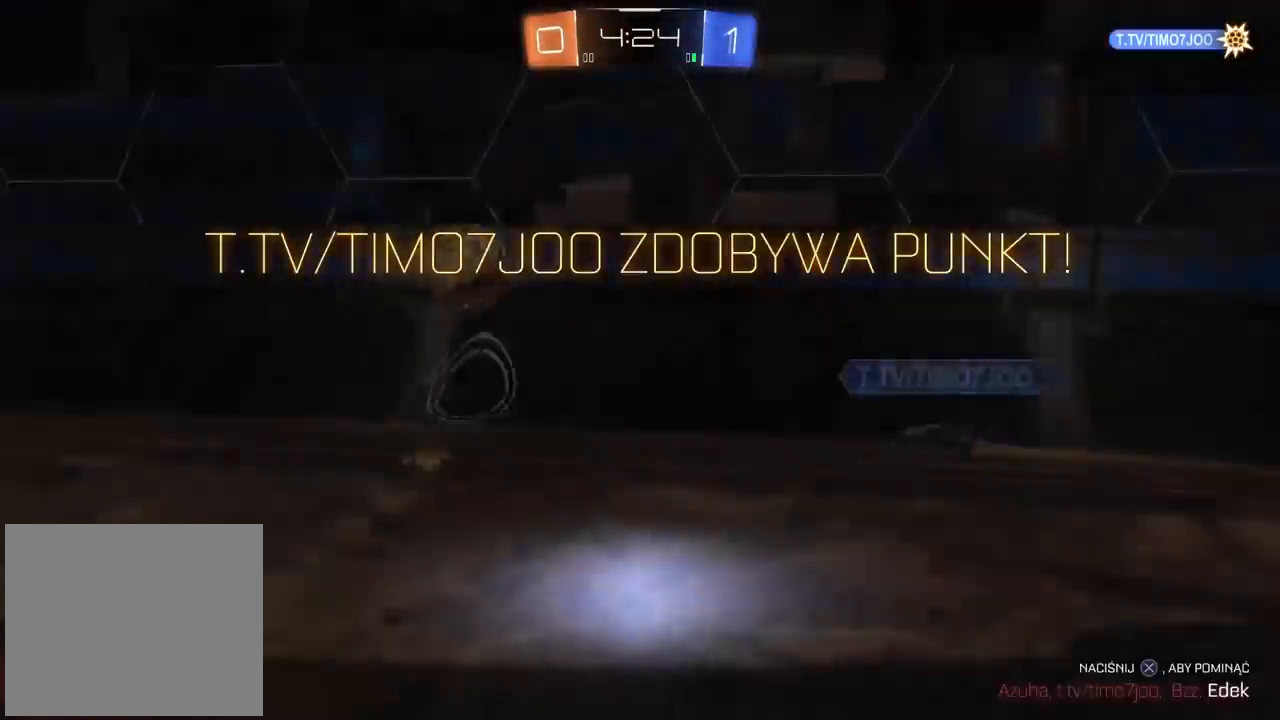
{"buttons": [], "left_stick": "center", "right_stick": "left", "events": [[17, "CROSS", "down"], [100, "CROSS", "up"], [150, "CROSS", "down"], [250, "CROSS", "up"], [450, "right_stick", "left"]]}
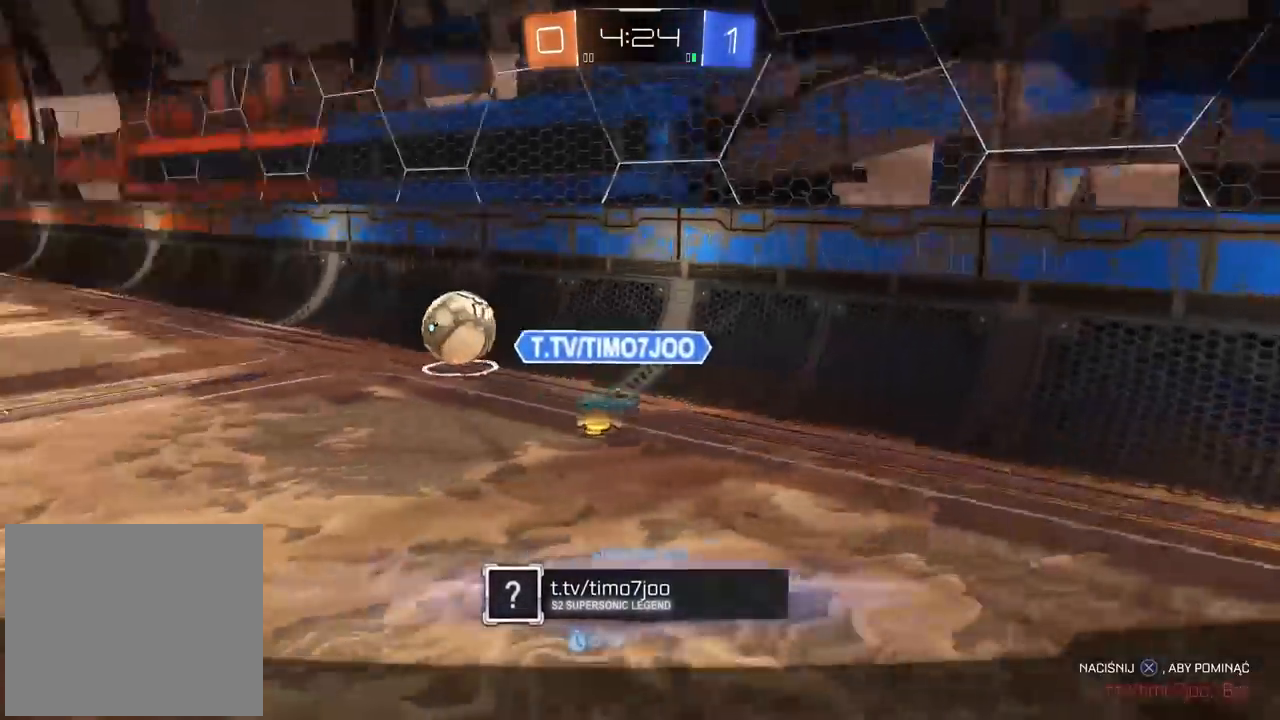
{"buttons": [], "left_stick": "center", "right_stick": "left", "events": []}
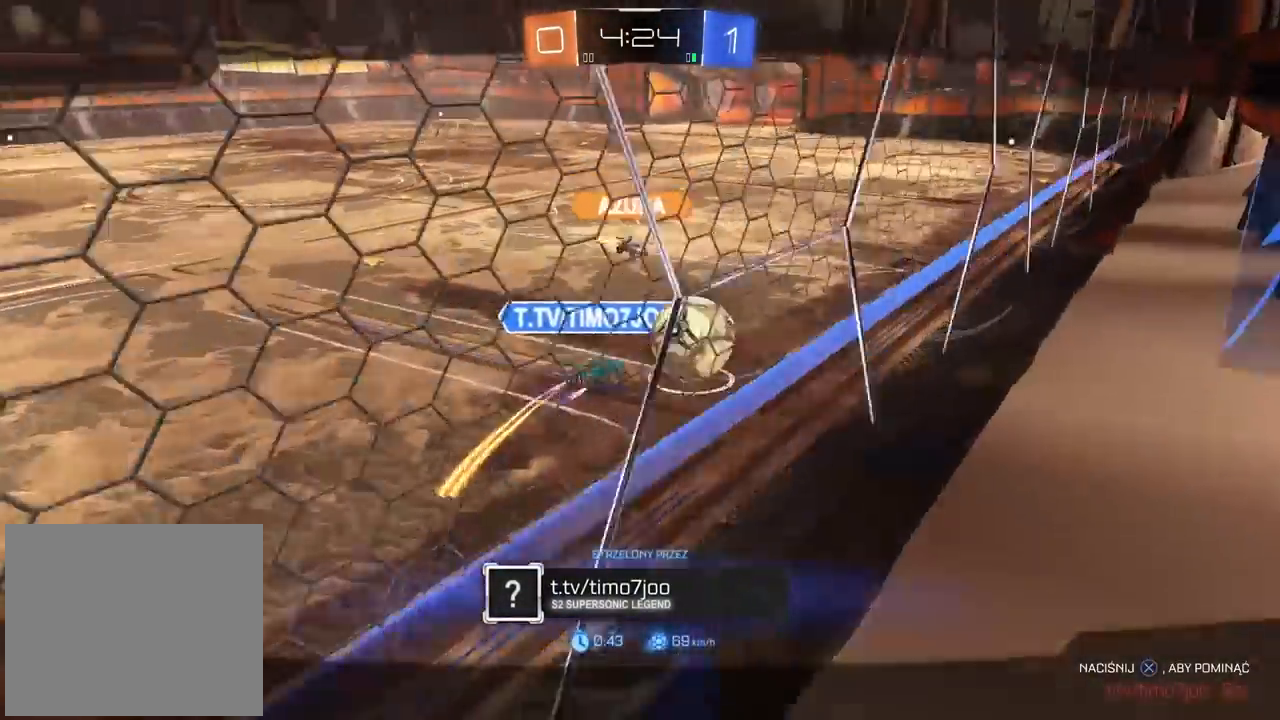
{"buttons": [], "left_stick": "center", "right_stick": "left", "events": []}
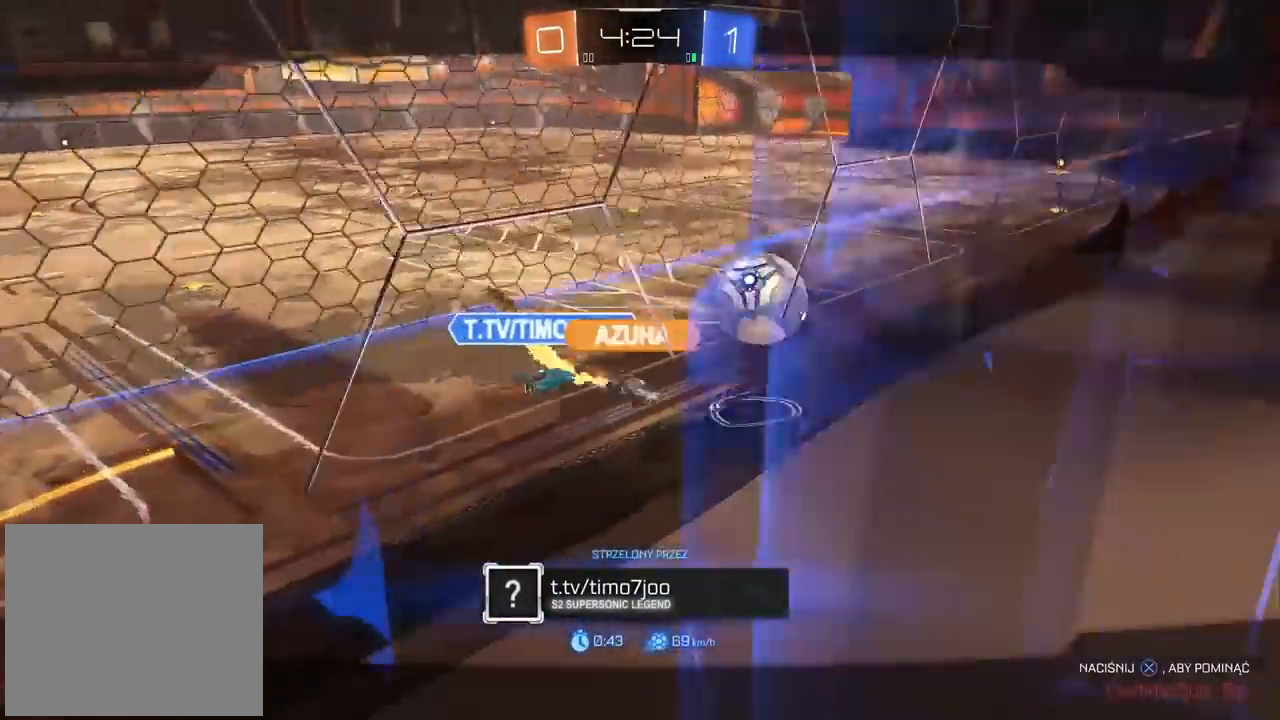
{"buttons": [], "left_stick": "center", "right_stick": "left", "events": []}
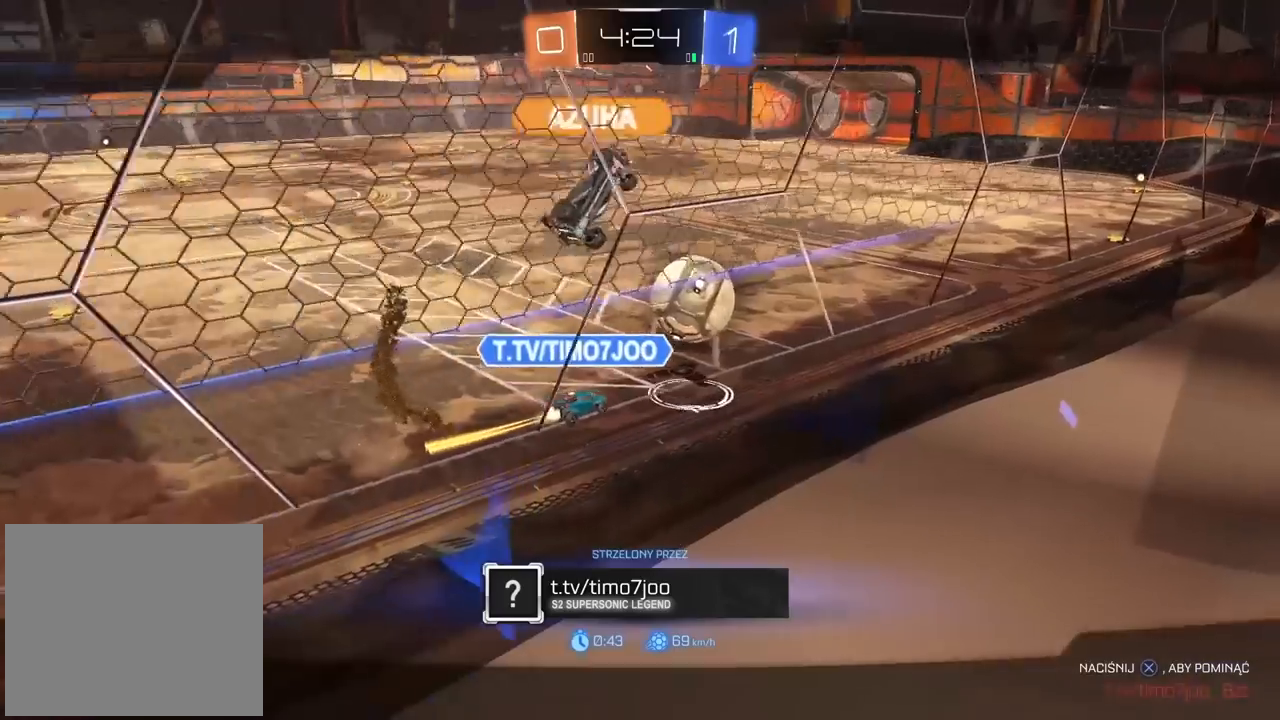
{"buttons": [], "left_stick": "center", "right_stick": "center", "events": [[433, "right_stick", "center"]]}
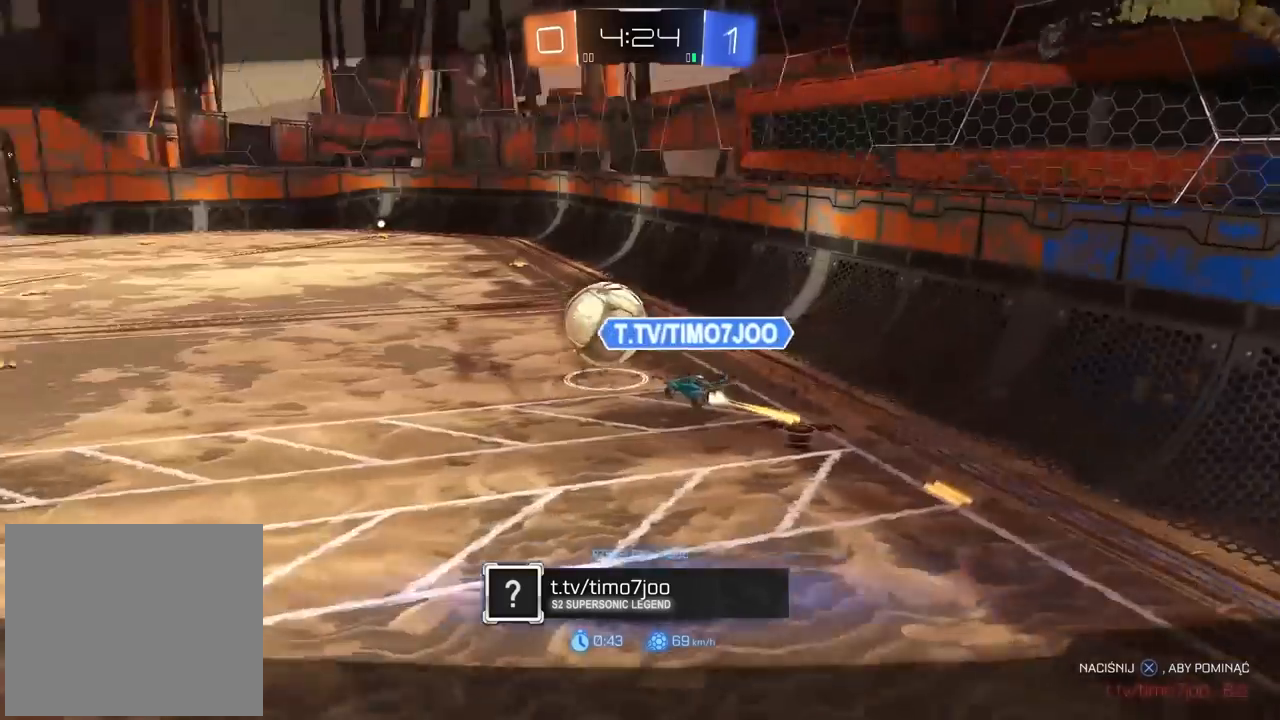
{"buttons": [], "left_stick": "center", "right_stick": "center", "events": [[100, "CROSS", "down"], [233, "CROSS", "up"]]}
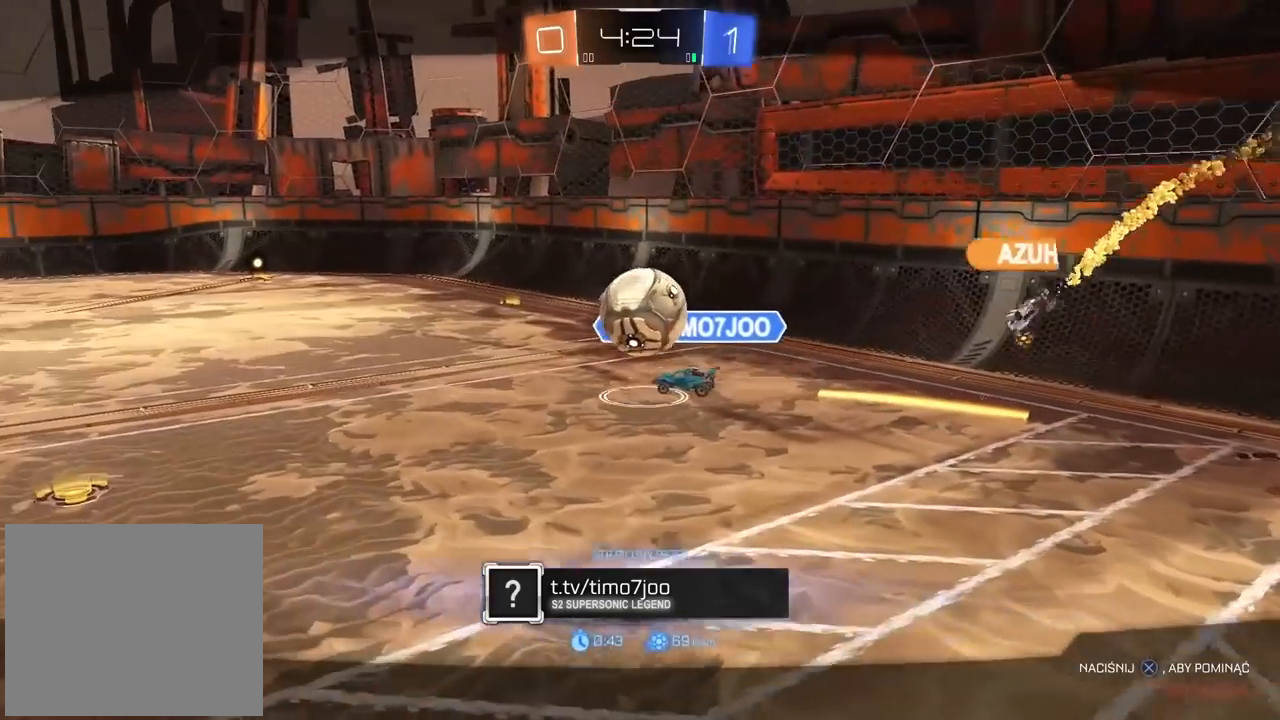
{"buttons": [], "left_stick": "center", "right_stick": "center", "events": []}
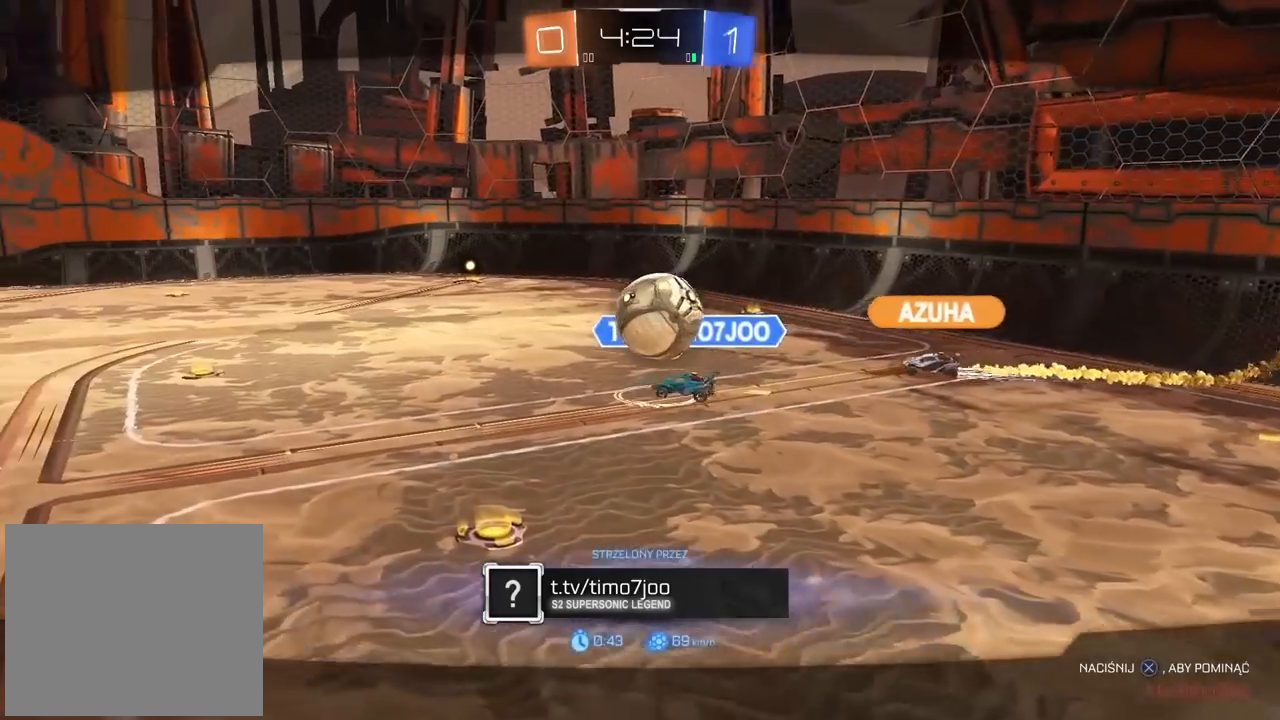
{"buttons": [], "left_stick": "center", "right_stick": "center", "events": []}
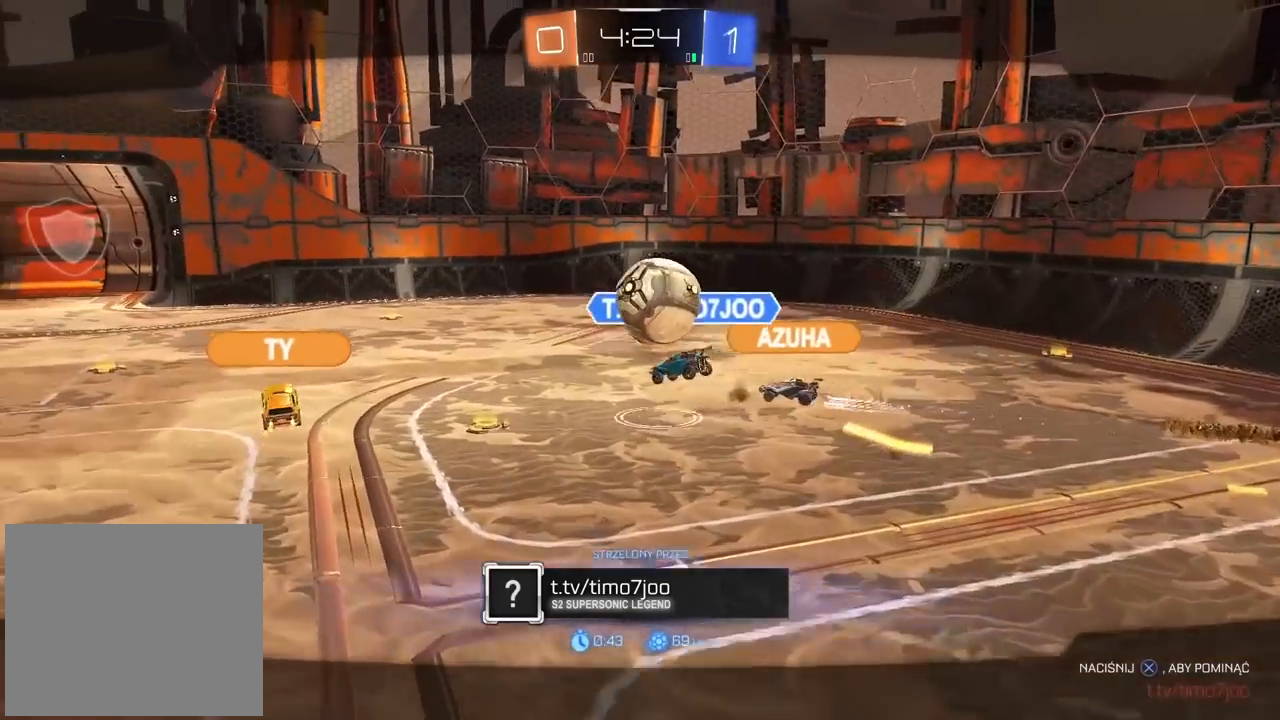
{"buttons": [], "left_stick": "center", "right_stick": "center", "events": []}
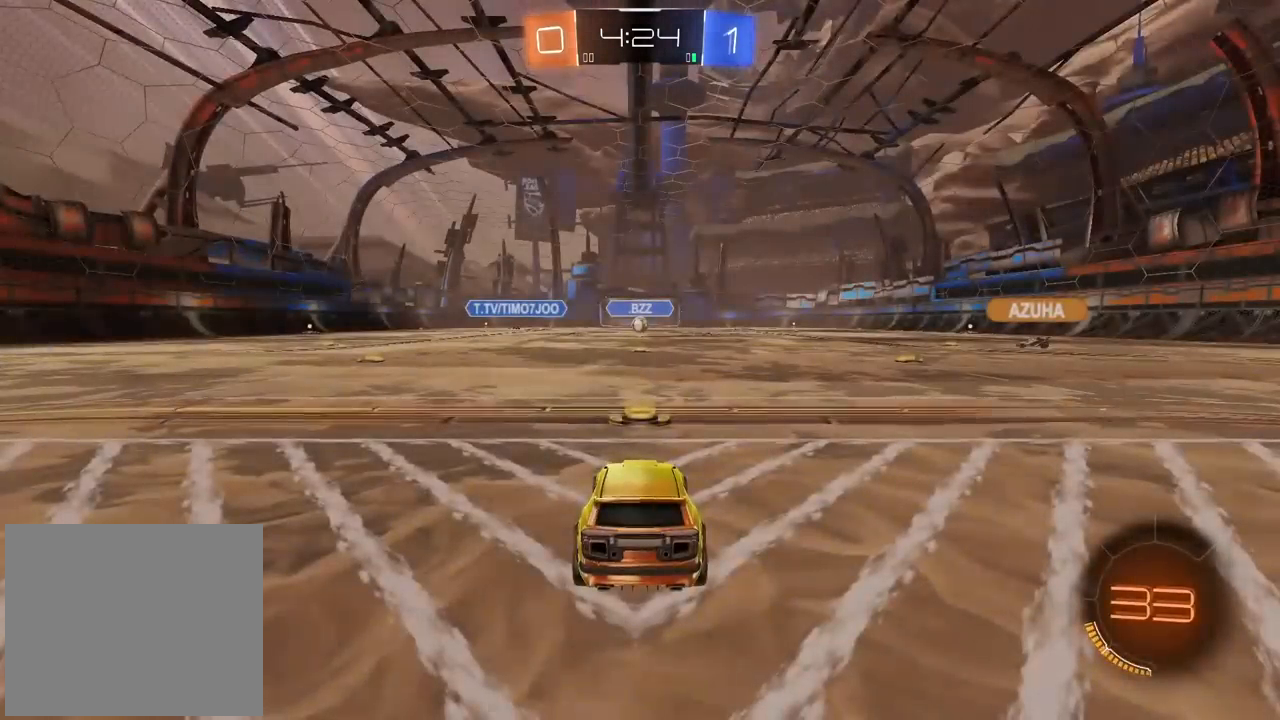
{"buttons": [], "left_stick": "center", "right_stick": "center", "events": []}
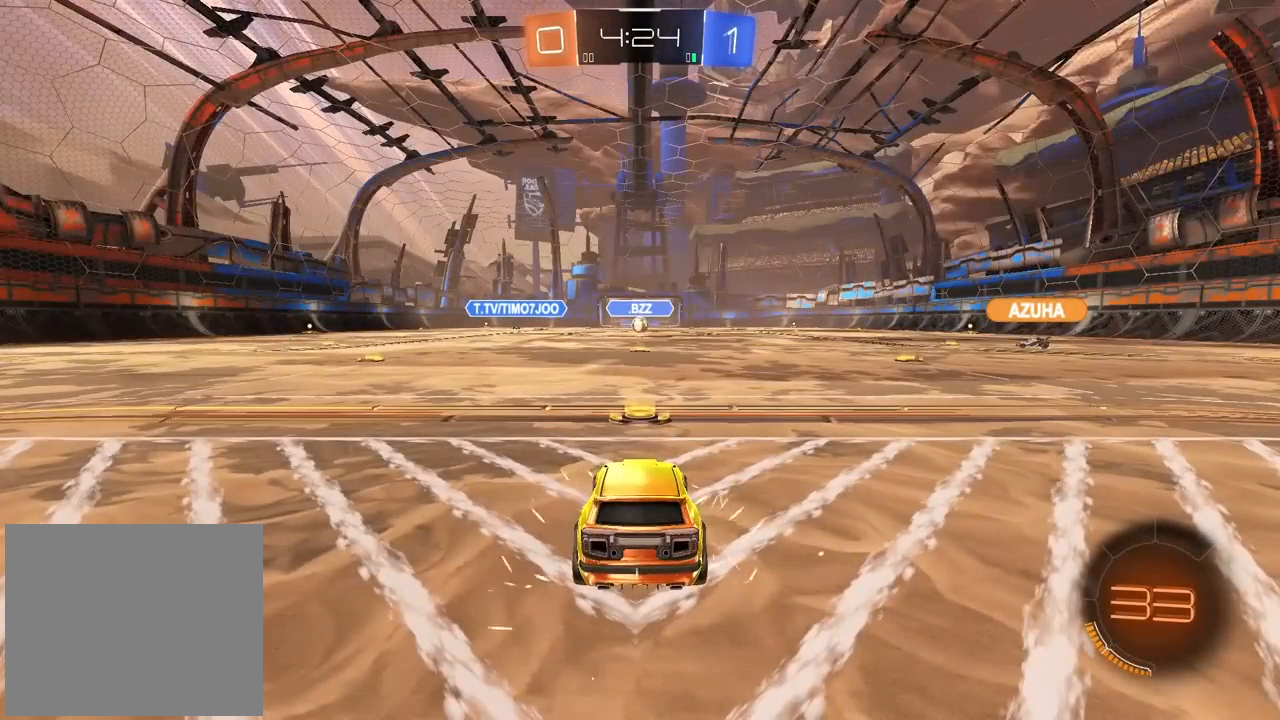
{"buttons": [], "left_stick": "center", "right_stick": "center", "events": []}
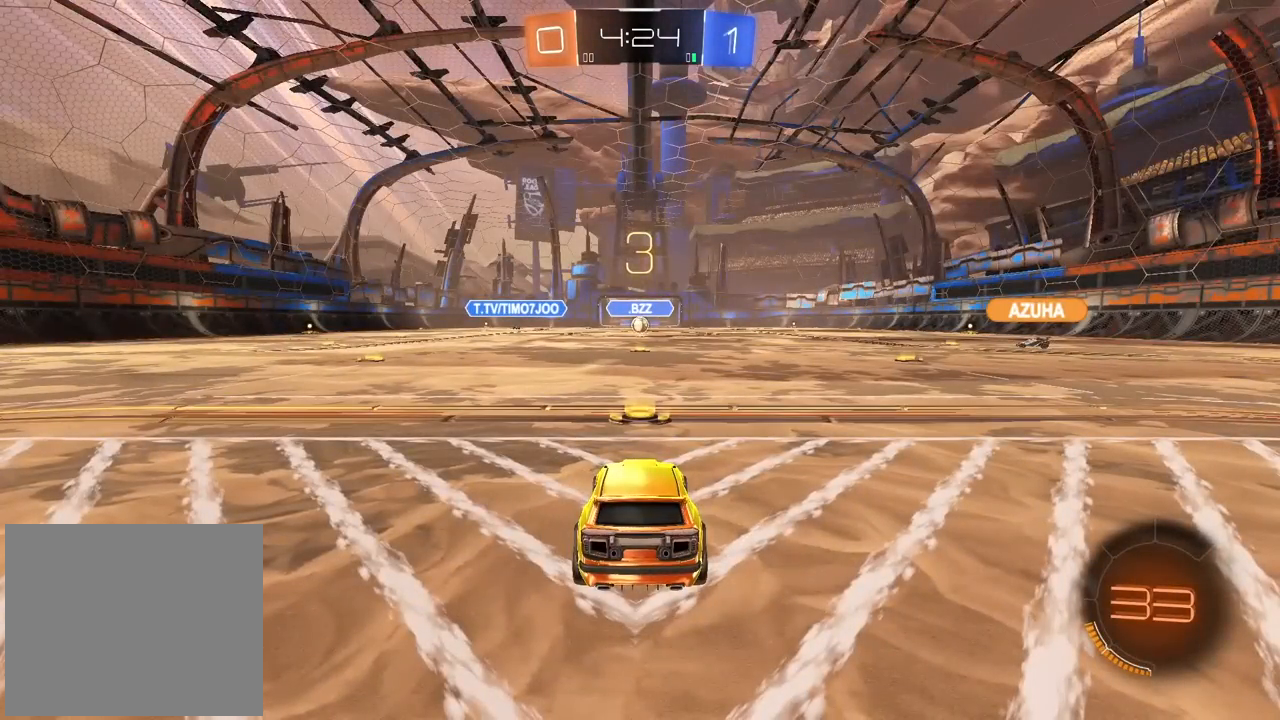
{"buttons": [], "left_stick": "center", "right_stick": "center", "events": []}
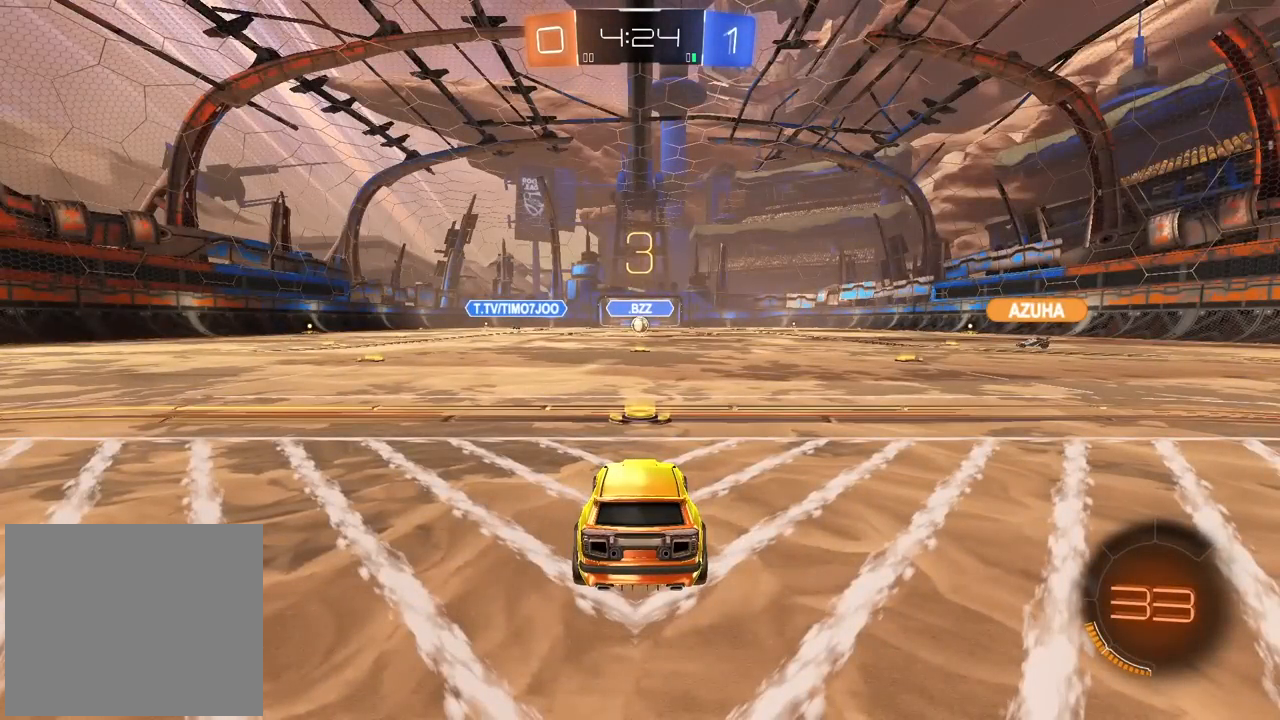
{"buttons": [], "left_stick": "left", "right_stick": "center", "events": [[383, "left_stick", "left"]]}
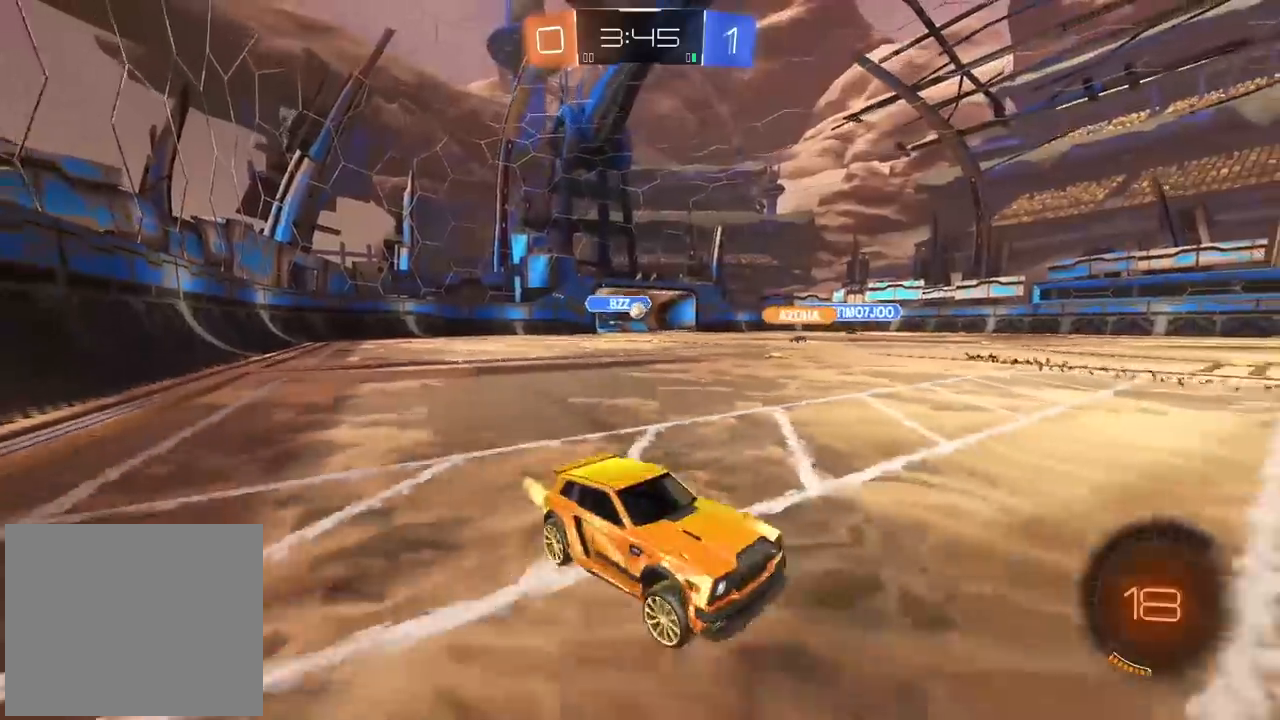
{"buttons": [], "left_stick": "left", "right_stick": "center", "events": []}
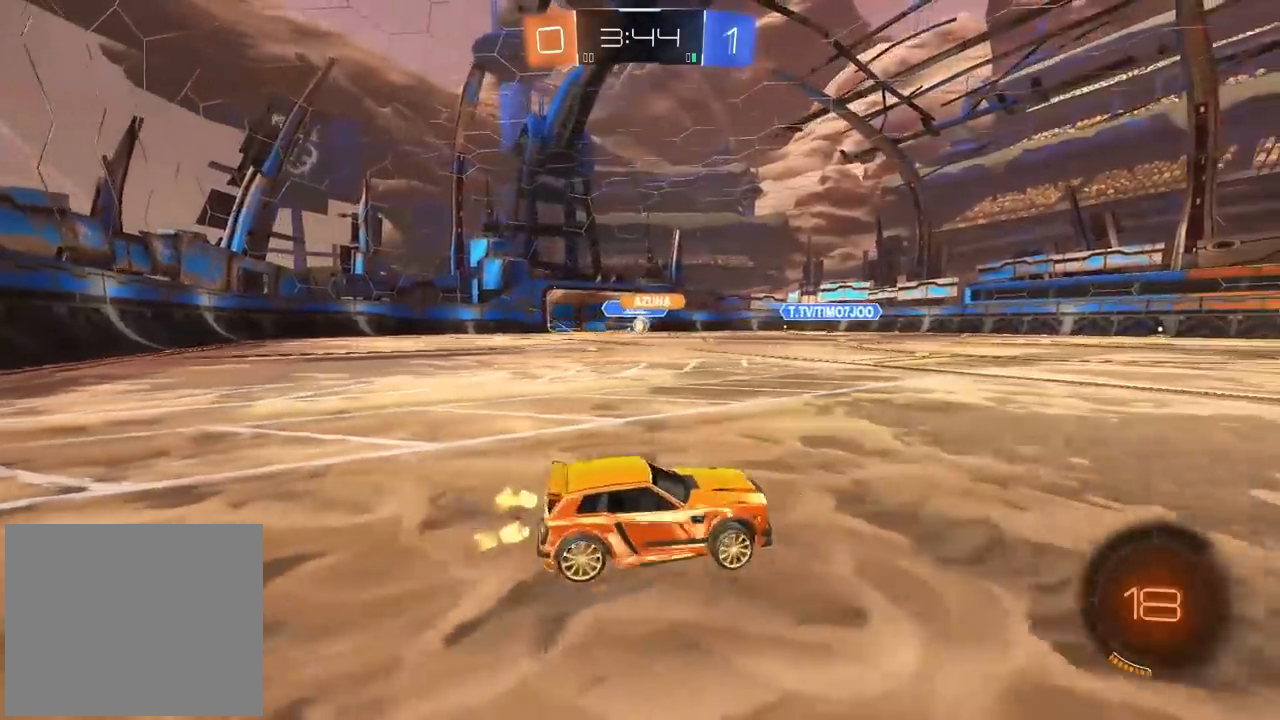
{"buttons": [], "left_stick": "center", "right_stick": "center", "events": [[483, "left_stick", "center"]]}
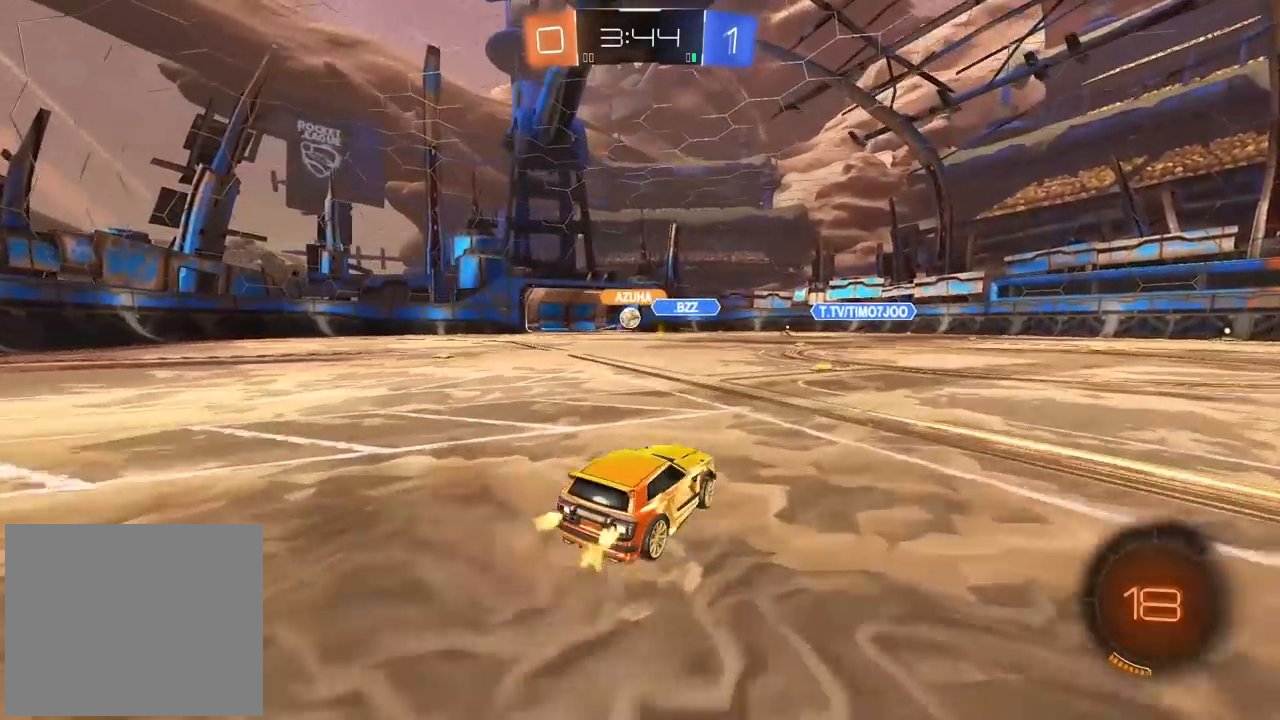
{"buttons": [], "left_stick": "left", "right_stick": "center", "events": [[133, "CIRCLE", "down"], [333, "left_stick", "left"], [467, "CIRCLE", "up"]]}
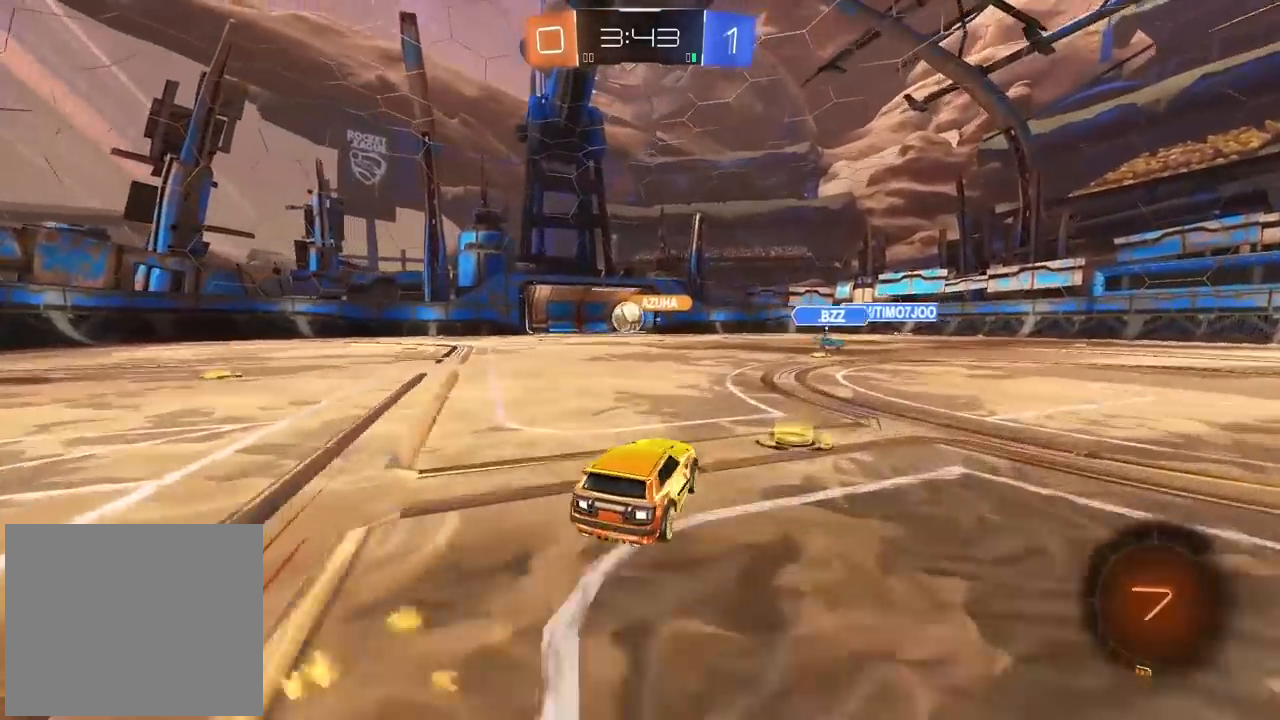
{"buttons": [], "left_stick": "center", "right_stick": "center", "events": [[83, "left_stick", "center"], [100, "CIRCLE", "down"], [150, "left_stick", "left"], [233, "left_stick", "center"], [333, "CROSS", "down"], [350, "left_stick", "down"], [433, "left_stick", "center"], [467, "CROSS", "up"], [483, "CIRCLE", "up"]]}
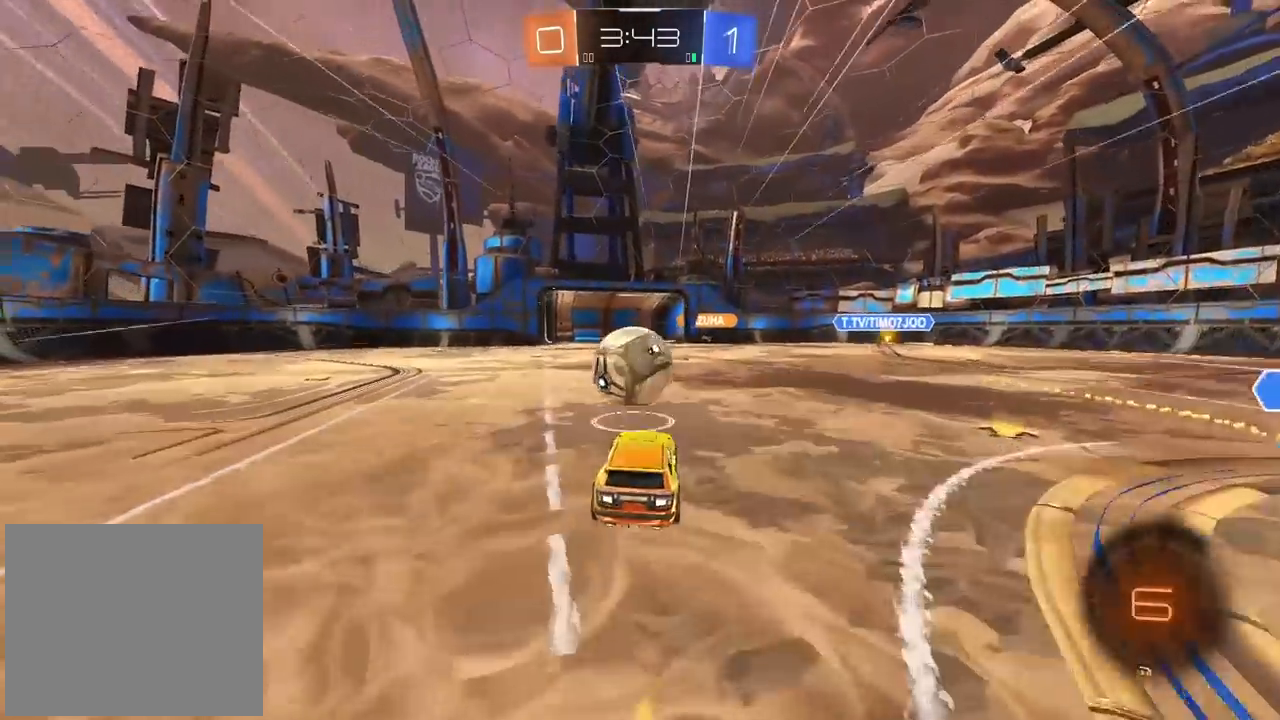
{"buttons": [], "left_stick": "center", "right_stick": "center", "events": [[50, "left_stick", "up"], [83, "CIRCLE", "down"], [83, "CROSS", "down"], [83, "L3", "down"], [200, "CIRCLE", "up"], [217, "CROSS", "up"], [233, "L3", "up"], [300, "left_stick", "center"]]}